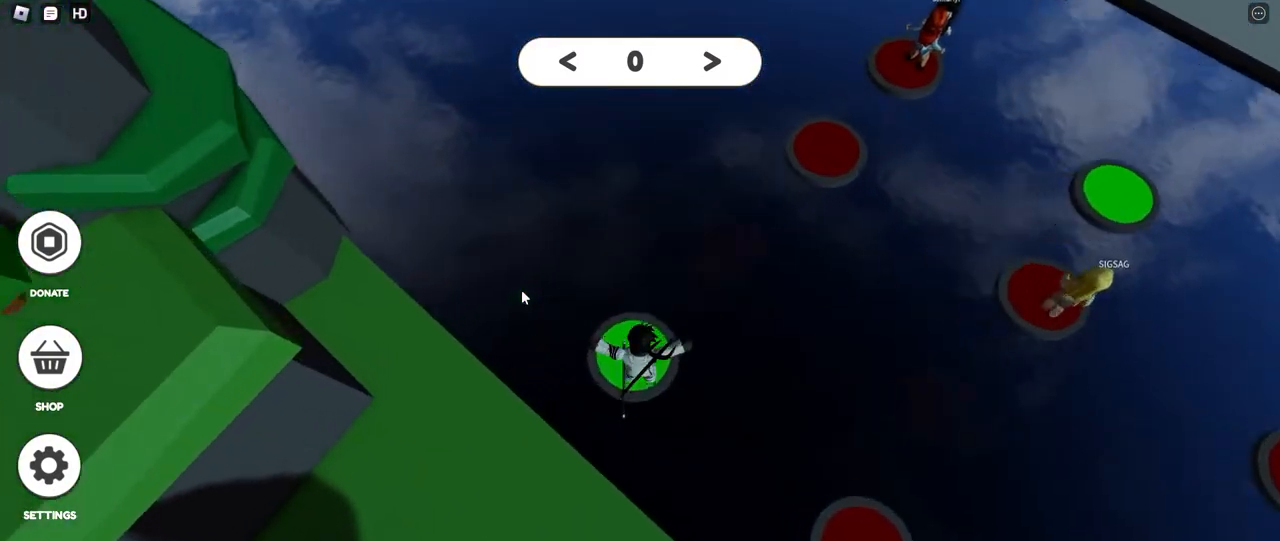
Gameplay with keyboard and mouse; each line is a JSON object with the keys and mouse buttons held at the frame after it. "events" lists presses ("down") and releases ("up") of "a", "ctrl", "d", "e", "f", "q", "r", "s", "shift", "space", "tab", "w", "mouse_left", "mouse_wheel", "mouse_right", "mouse_mb4" and "mouse_mb5" between this image and that frame as [ms after this image, input, new state], when the widget could be followed in between. "mouse_left", "mouse_wheel", "mouse_right", "mouse_mb4", "mouse_mb5" = the "left", "wheel", "right", "mb4", "mb5" buttons of the "mouse" list. No other keys are recorded. "wheel" means that the mouse wheel is clicked or scrolled. Mouse movement is not recorded.
{"keys": ["s", "space"], "mouse": ["right"], "events": [[117, "s", "down"], [183, "w", "up"], [417, "space", "down"]]}
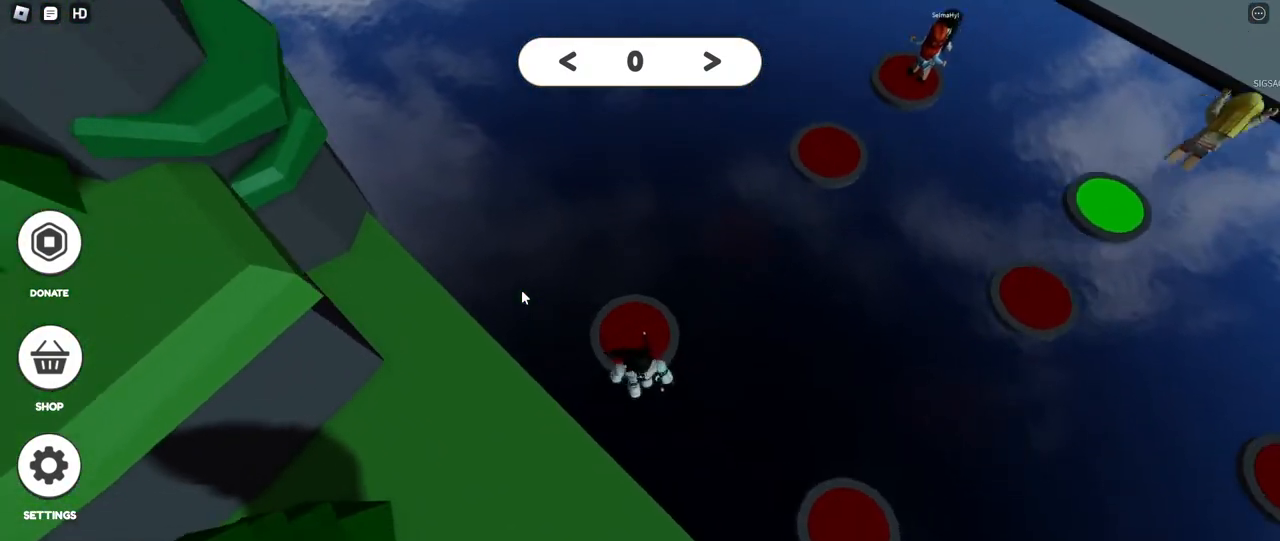
{"keys": ["d", "s"], "mouse": ["right"], "events": [[167, "space", "up"], [433, "d", "down"]]}
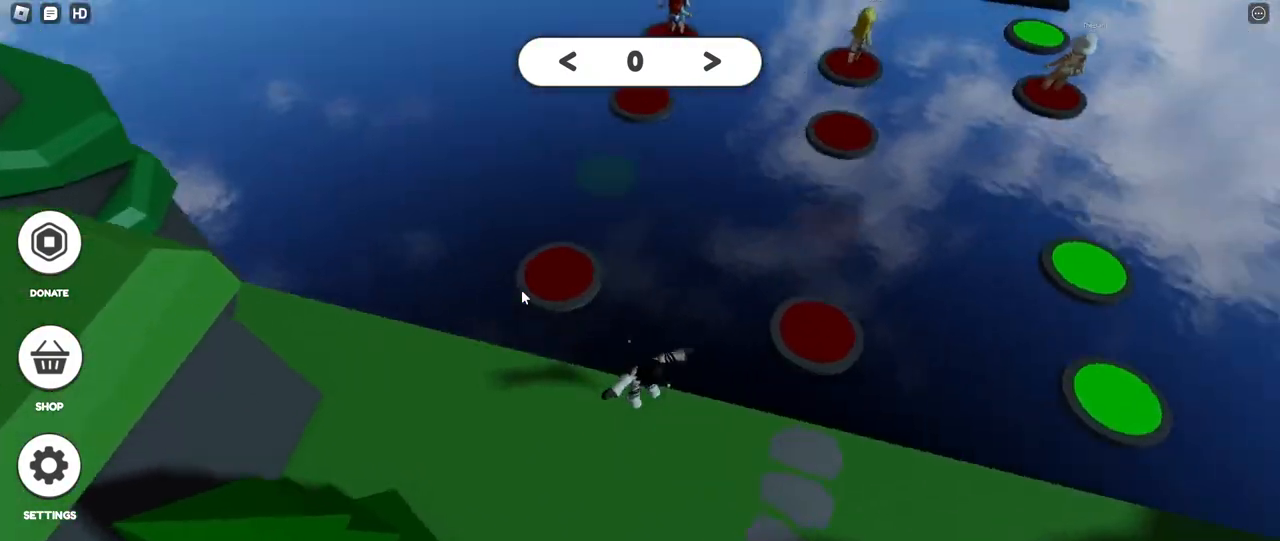
{"keys": ["d"], "mouse": ["right"], "events": [[33, "s", "up"]]}
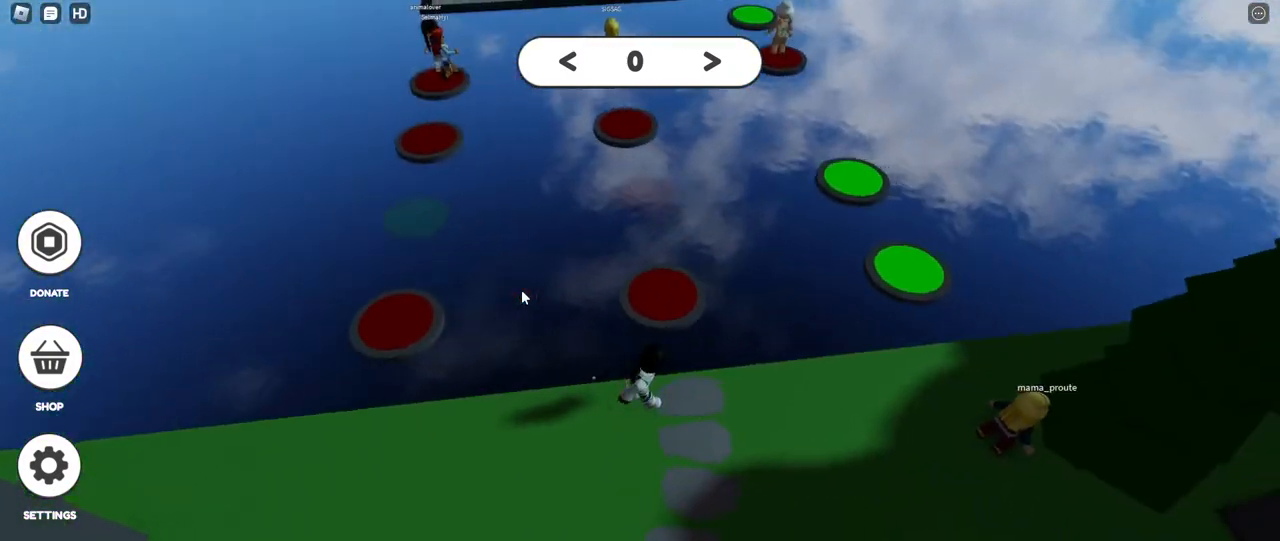
{"keys": ["d"], "mouse": ["right"], "events": []}
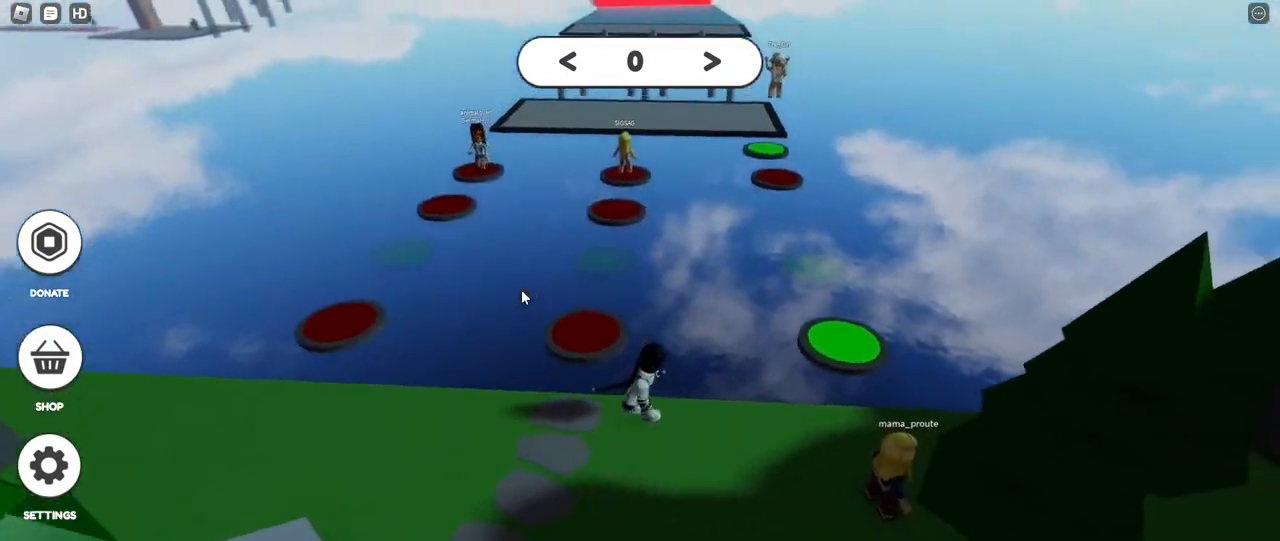
{"keys": ["d", "w"], "mouse": ["right"], "events": [[433, "w", "down"]]}
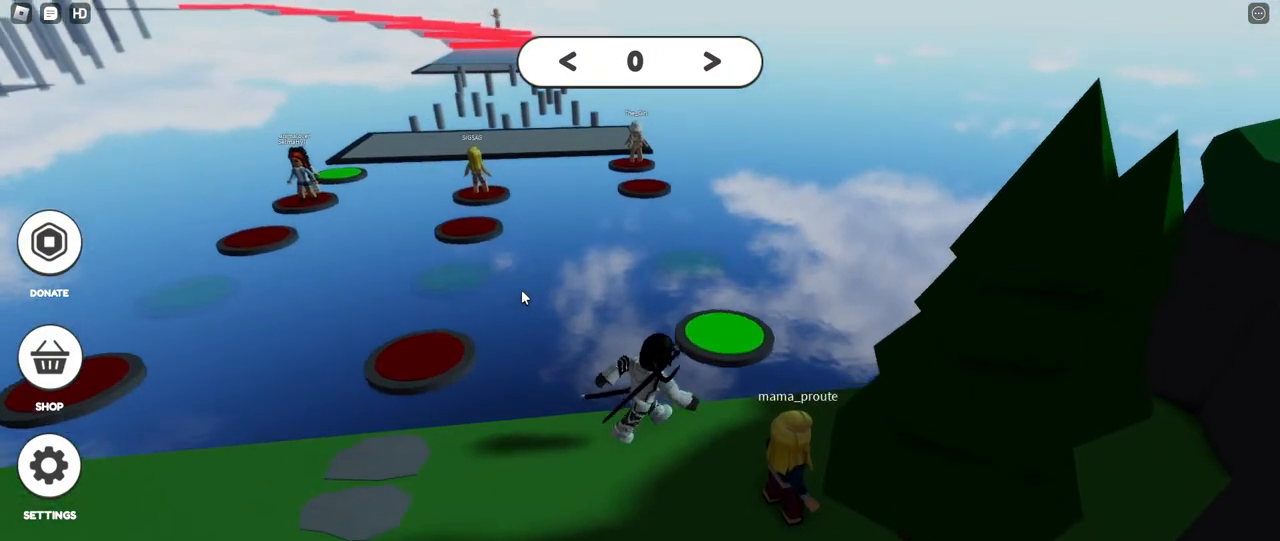
{"keys": ["d", "w"], "mouse": ["right"], "events": [[133, "space", "down"], [383, "space", "up"]]}
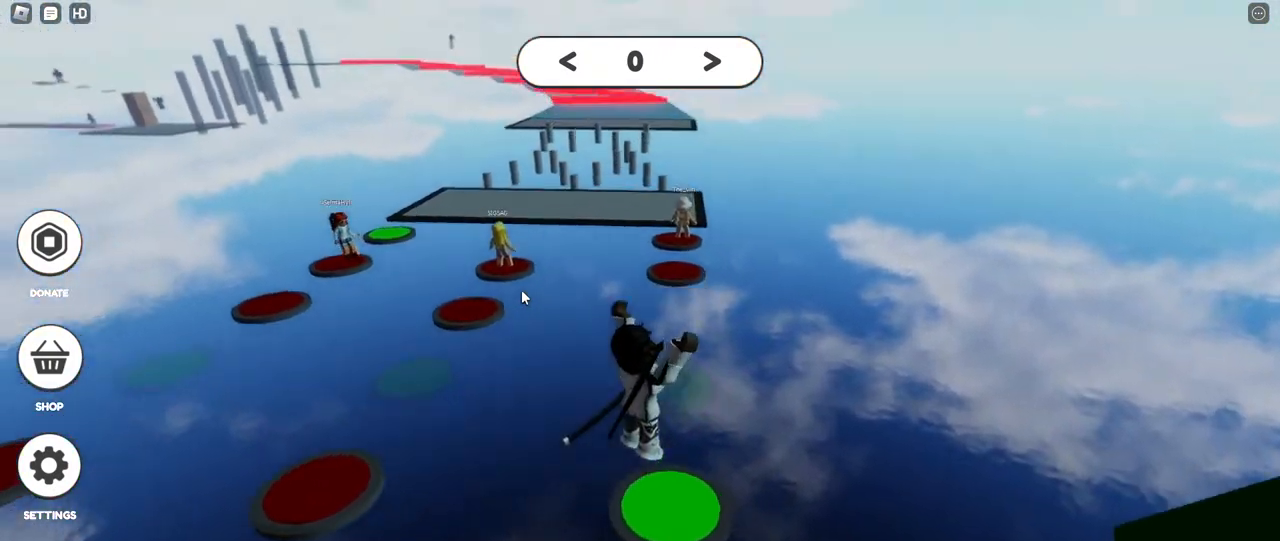
{"keys": ["a", "w"], "mouse": ["right"], "events": [[33, "d", "up"], [233, "w", "up"], [250, "s", "down"], [300, "s", "up"], [367, "a", "down"], [433, "w", "down"]]}
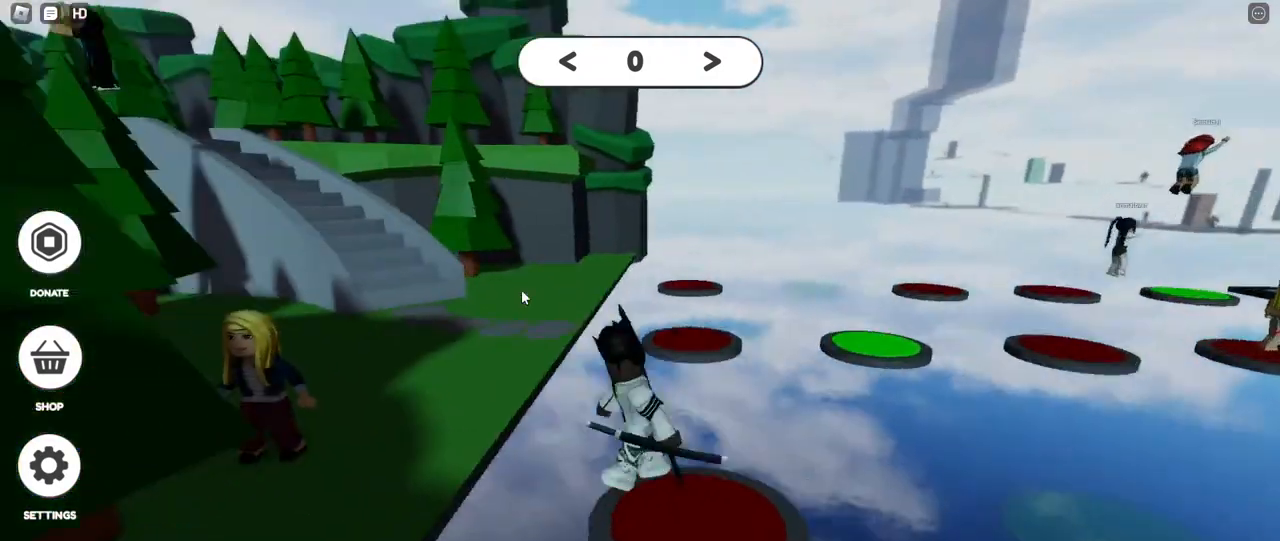
{"keys": ["w"], "mouse": ["right"], "events": [[17, "space", "down"], [183, "a", "up"], [233, "space", "up"]]}
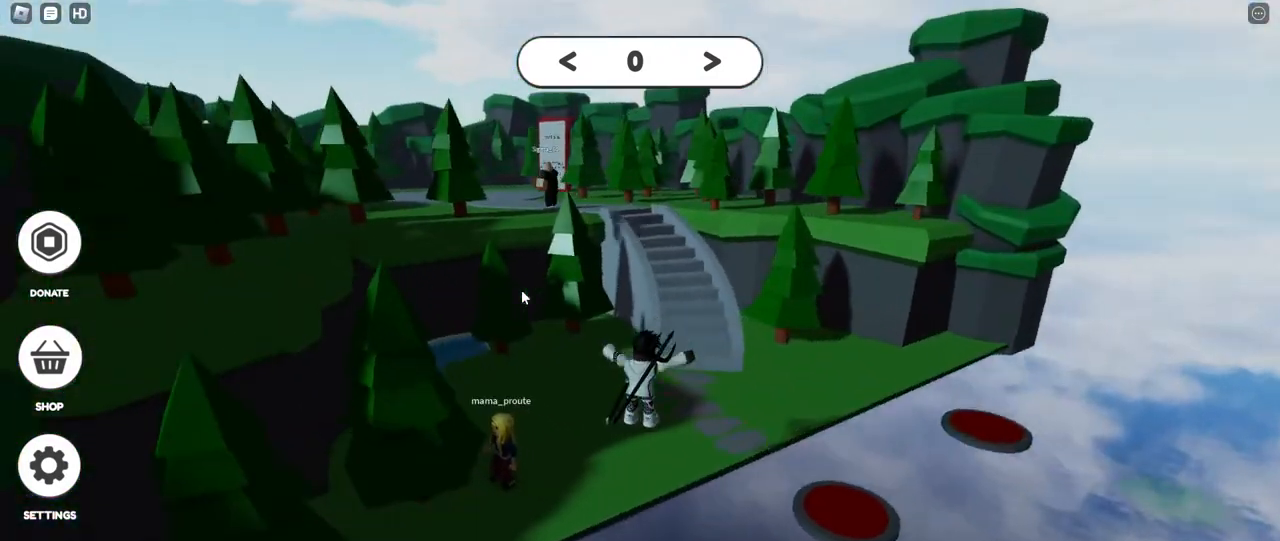
{"keys": ["w"], "mouse": [], "events": [[83, "mouse_right", "up"], [233, "tab", "down"], [350, "tab", "up"]]}
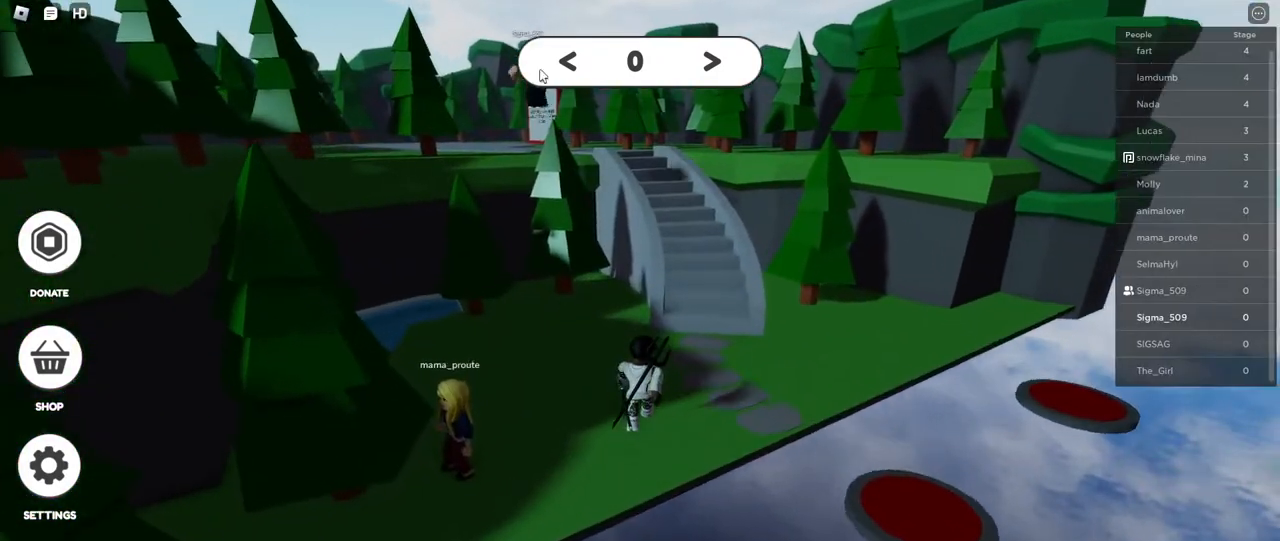
{"keys": ["w"], "mouse": [], "events": [[383, "mouse_left", "down"], [483, "mouse_left", "up"]]}
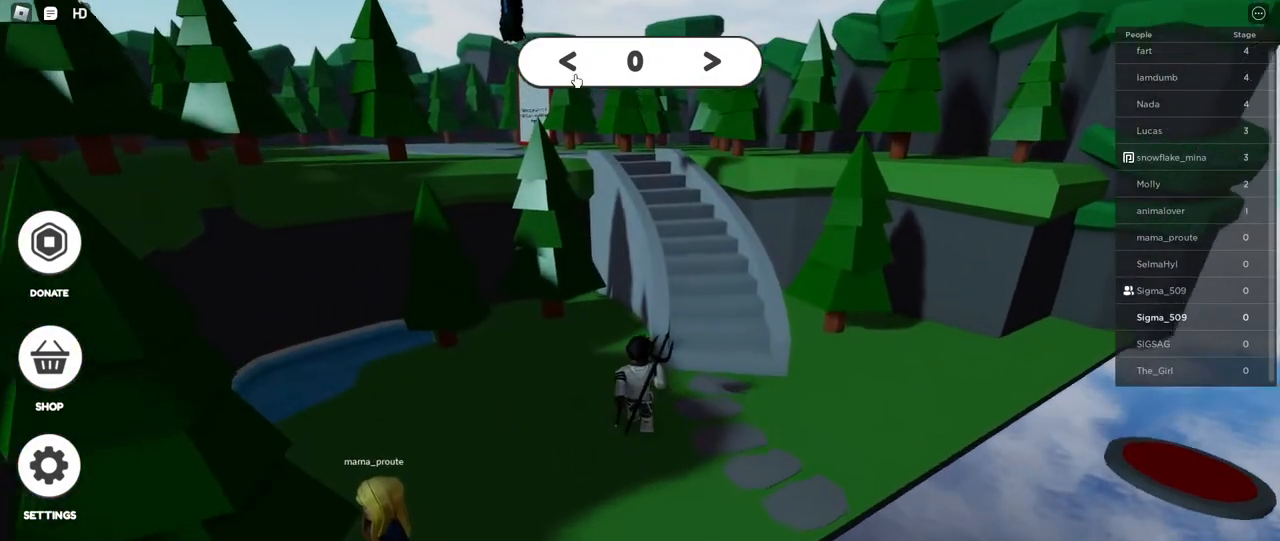
{"keys": ["d", "w"], "mouse": [], "events": [[33, "d", "down"]]}
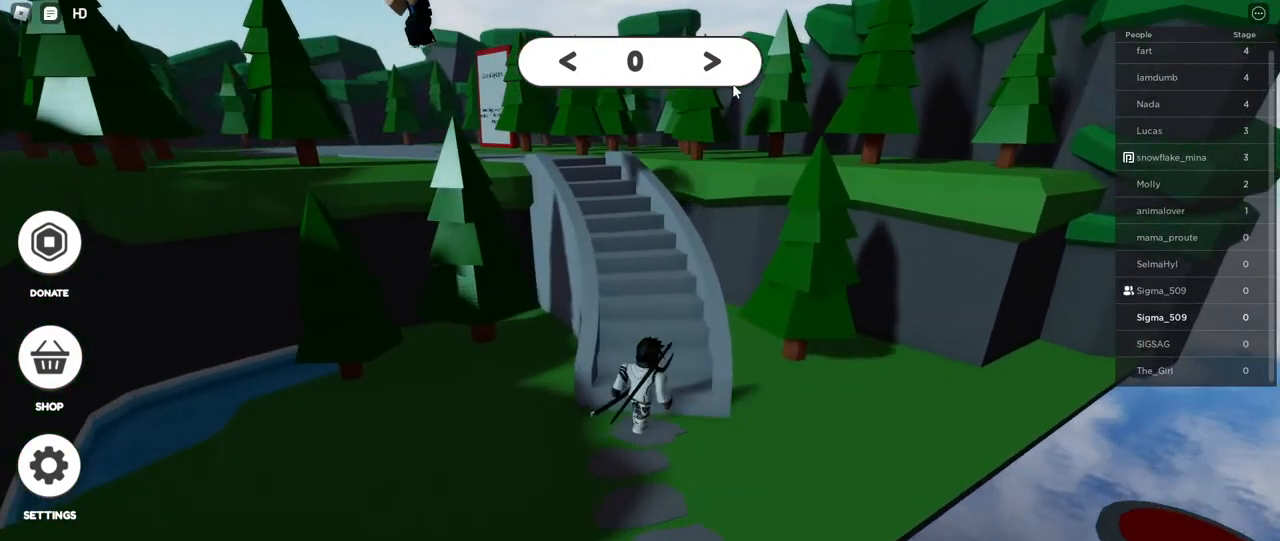
{"keys": ["w"], "mouse": ["left"], "events": [[150, "d", "up"], [150, "space", "down"], [367, "space", "up"], [483, "mouse_left", "down"]]}
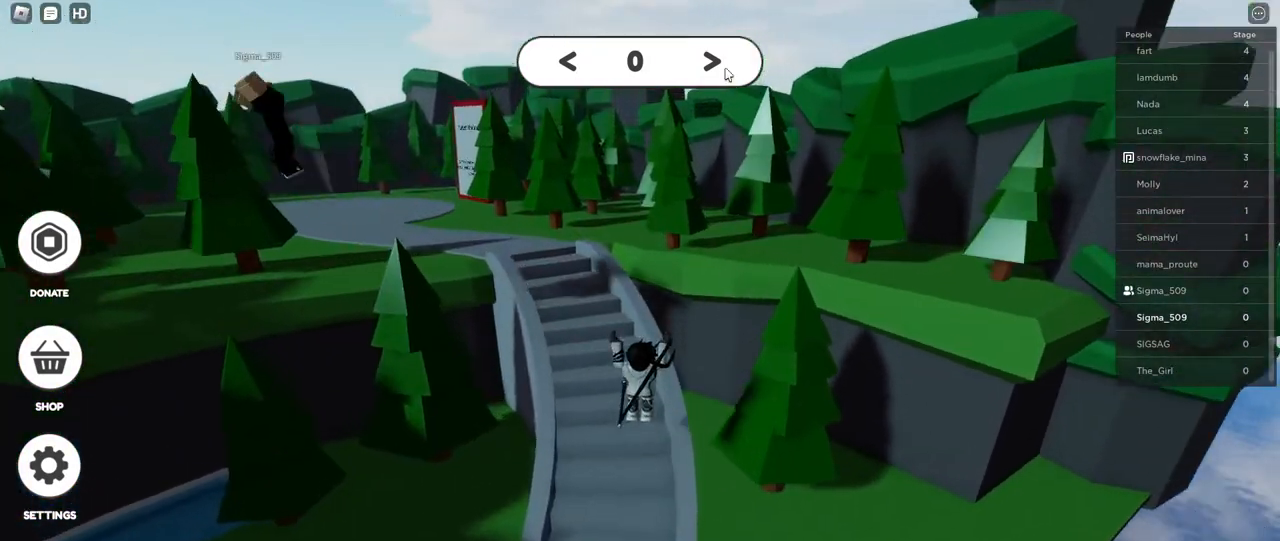
{"keys": ["w"], "mouse": [], "events": [[50, "mouse_left", "up"], [250, "mouse_left", "down"], [350, "mouse_left", "up"]]}
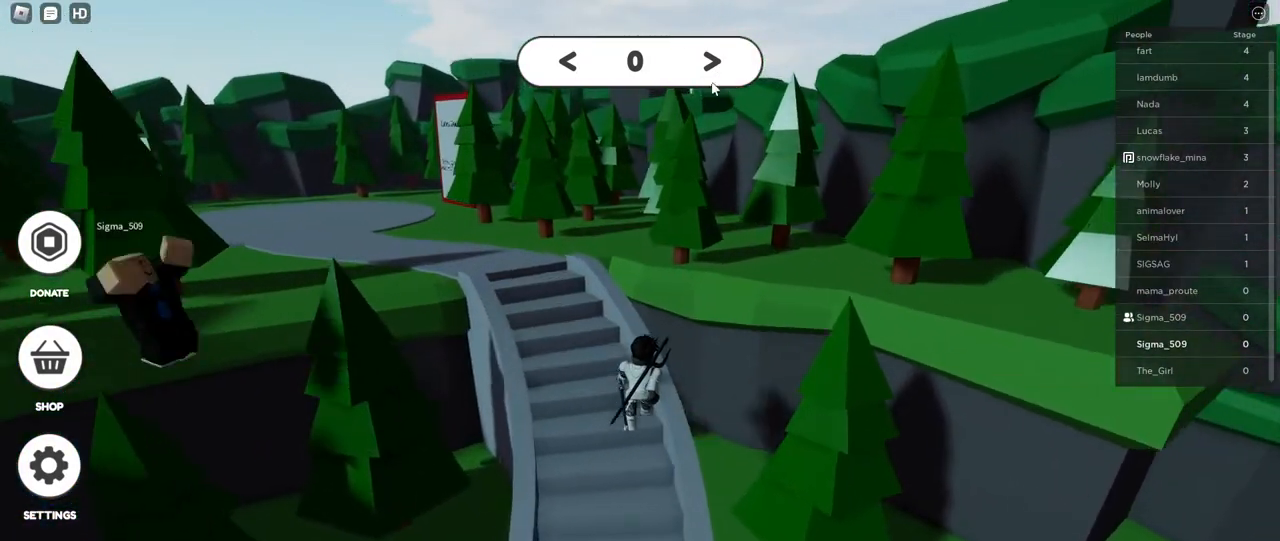
{"keys": ["space", "w"], "mouse": ["right"], "events": [[150, "mouse_right", "down"], [433, "space", "down"]]}
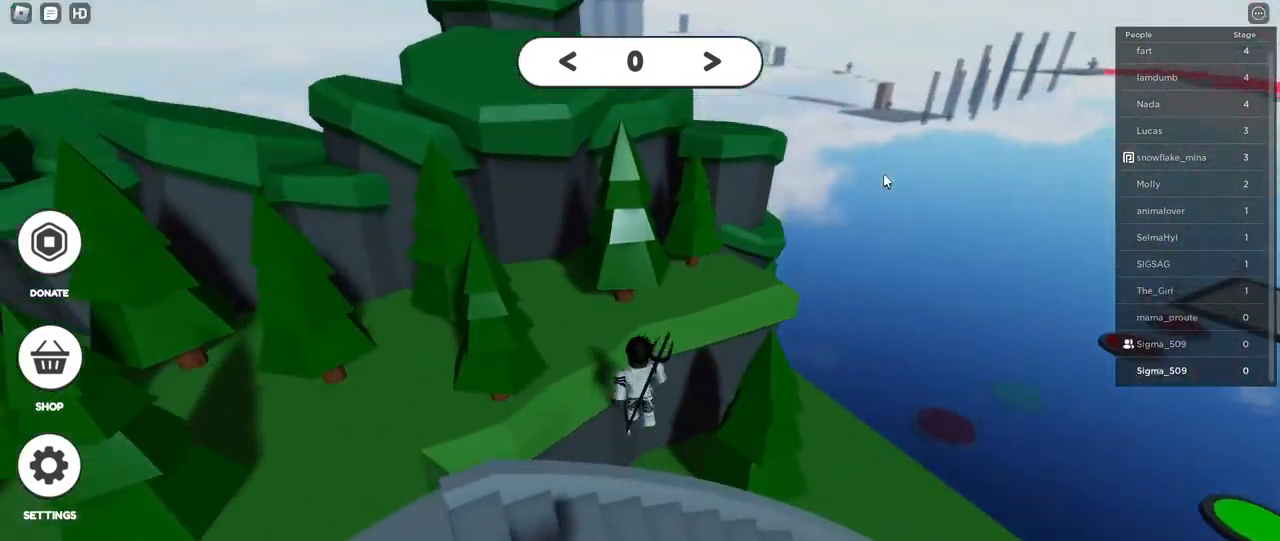
{"keys": ["space", "w"], "mouse": ["right"], "events": []}
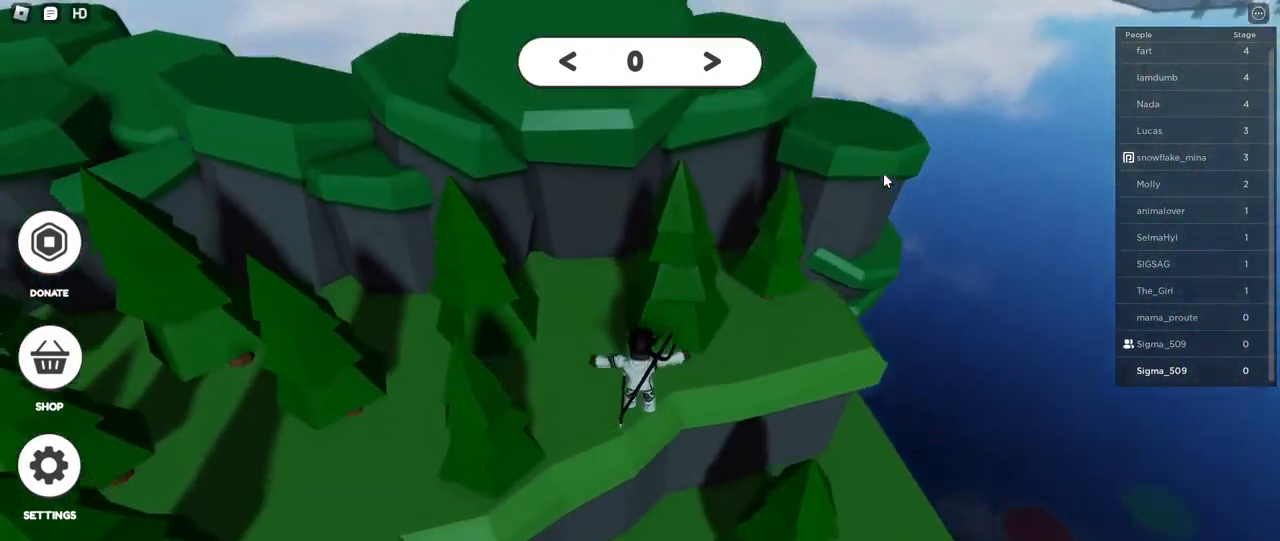
{"keys": ["d", "space", "tab", "w"], "mouse": ["right"], "events": [[150, "d", "down"], [433, "tab", "down"]]}
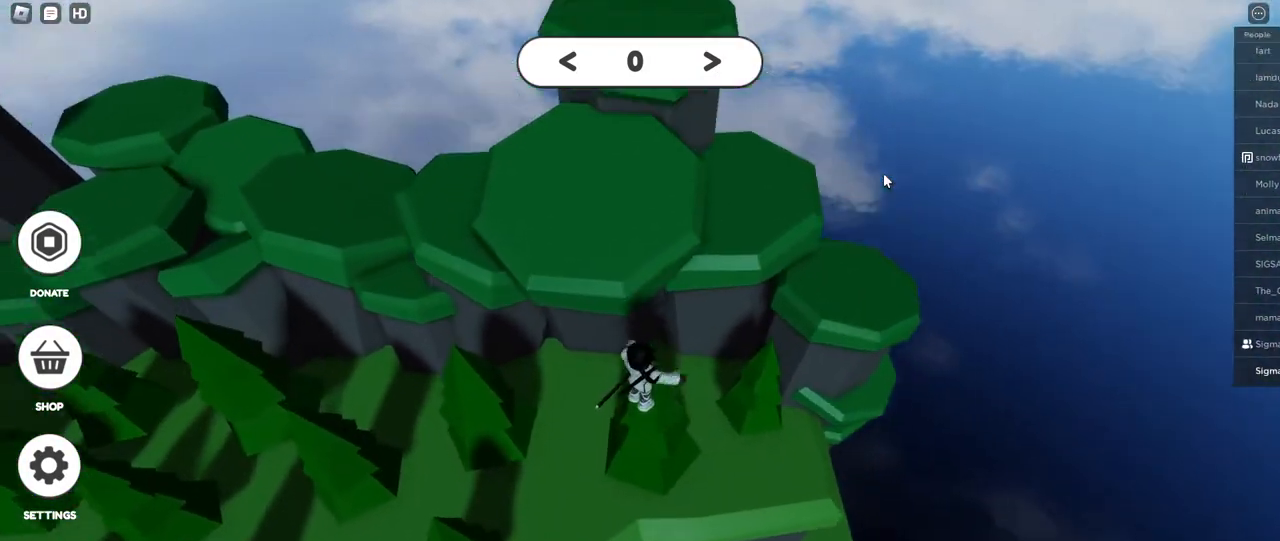
{"keys": ["d", "space", "w"], "mouse": ["right"], "events": [[150, "tab", "up"]]}
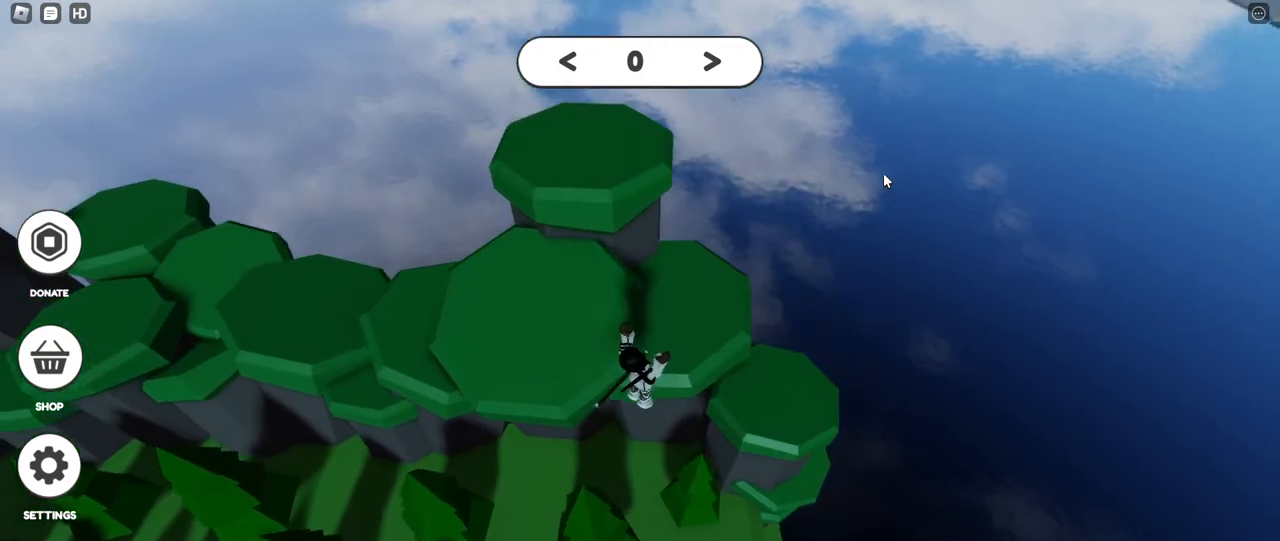
{"keys": ["d", "space", "w"], "mouse": ["right"], "events": [[250, "w", "up"], [483, "w", "down"]]}
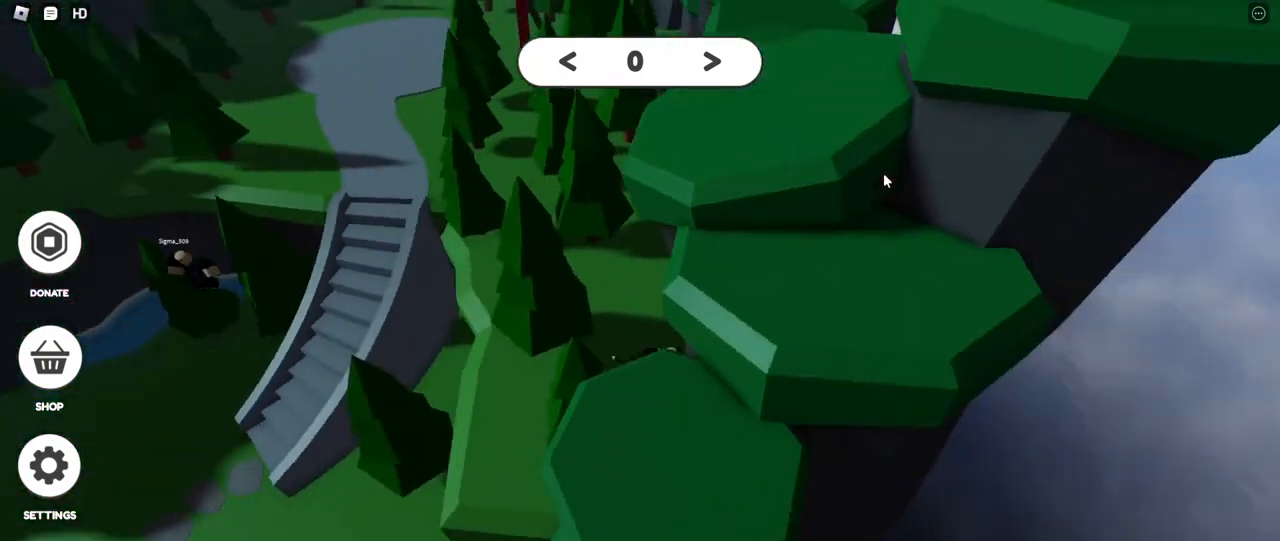
{"keys": ["a", "space", "tab"], "mouse": ["right"], "events": [[67, "w", "up"], [100, "d", "up"], [400, "a", "down"], [483, "tab", "down"]]}
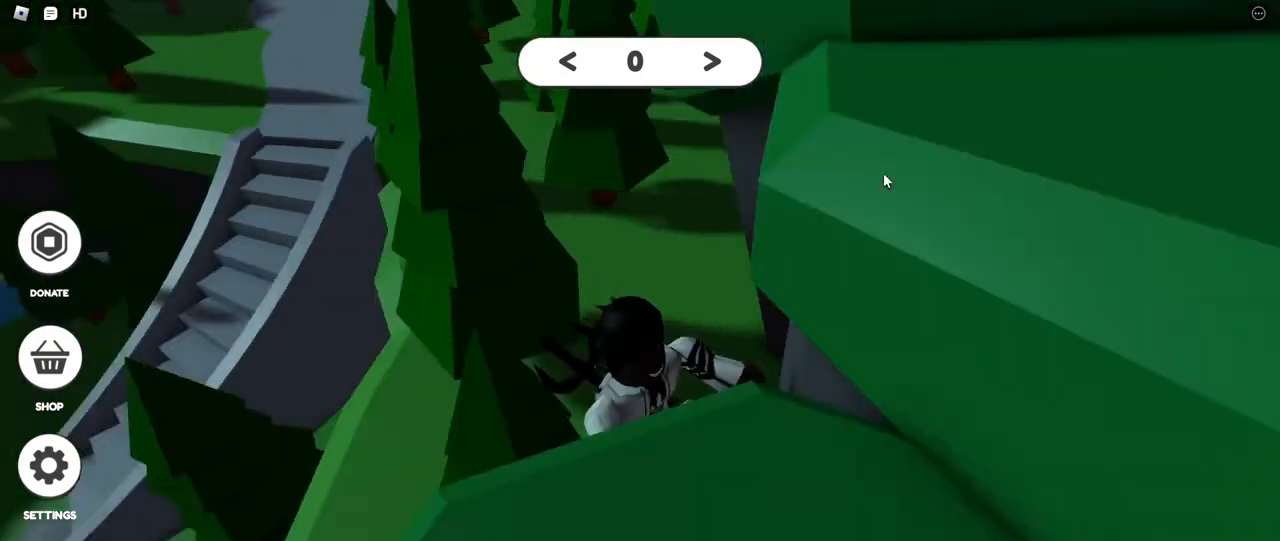
{"keys": ["s", "space"], "mouse": [], "events": [[117, "tab", "up"], [267, "a", "up"], [267, "s", "down"], [333, "mouse_right", "up"]]}
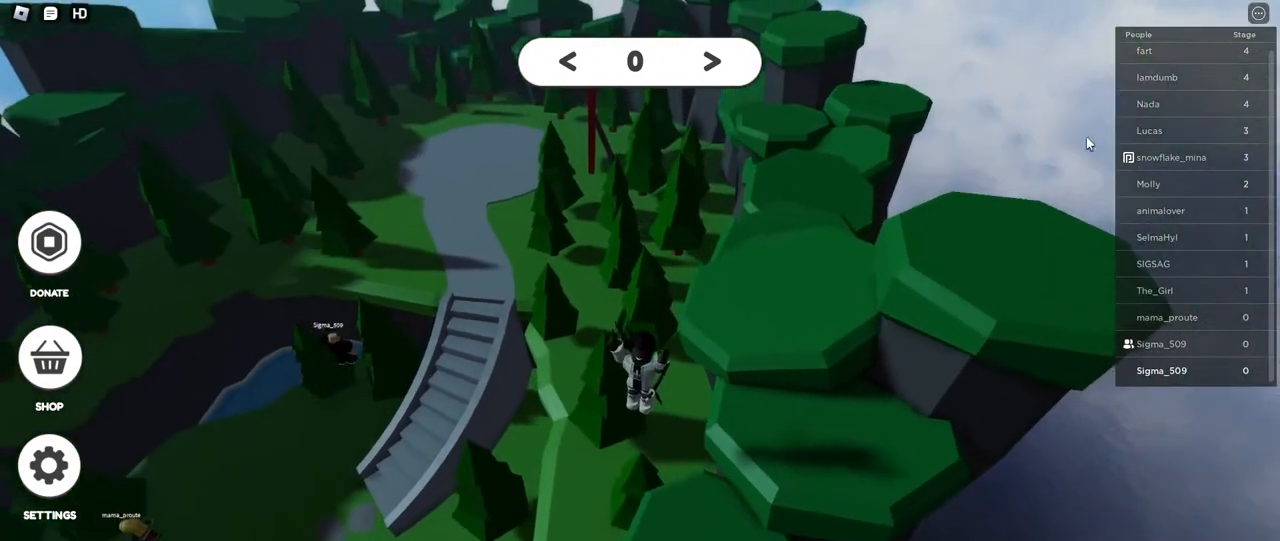
{"keys": ["tab"], "mouse": [], "events": [[17, "s", "up"], [133, "d", "down"], [267, "space", "up"], [467, "d", "up"], [467, "tab", "down"]]}
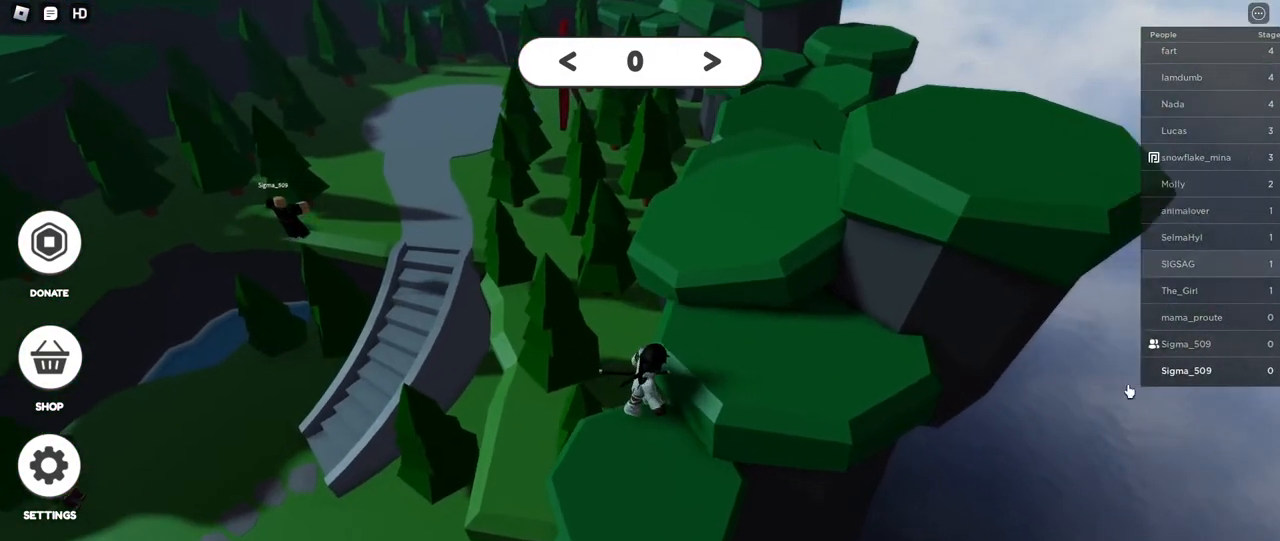
{"keys": [], "mouse": [], "events": [[33, "tab", "up"]]}
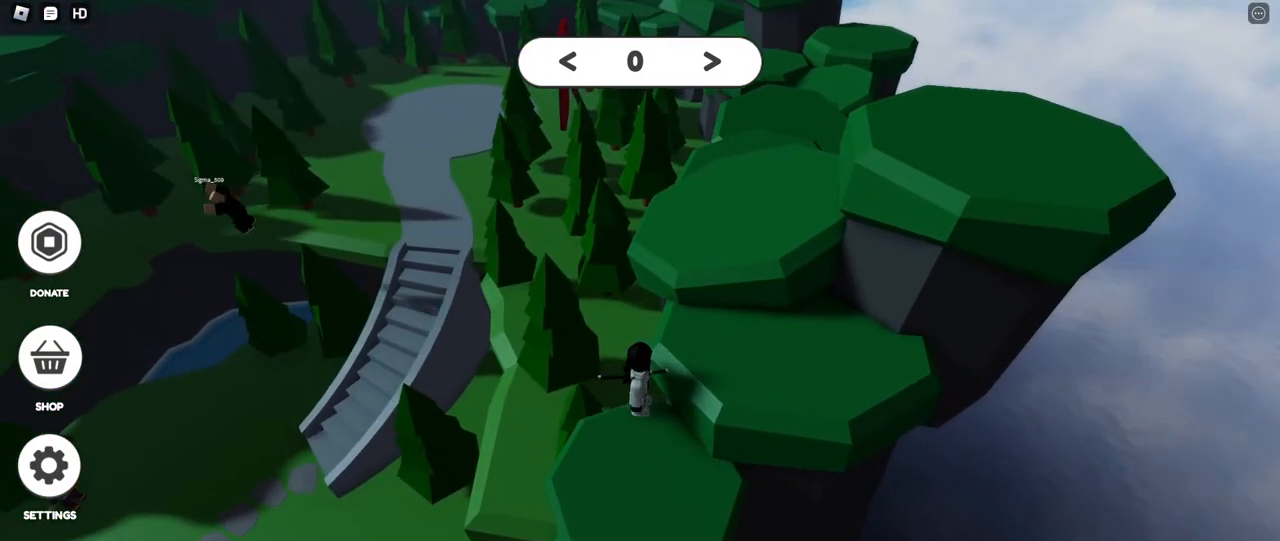
{"keys": [], "mouse": [], "events": [[367, "mouse_left", "down"], [433, "mouse_left", "up"]]}